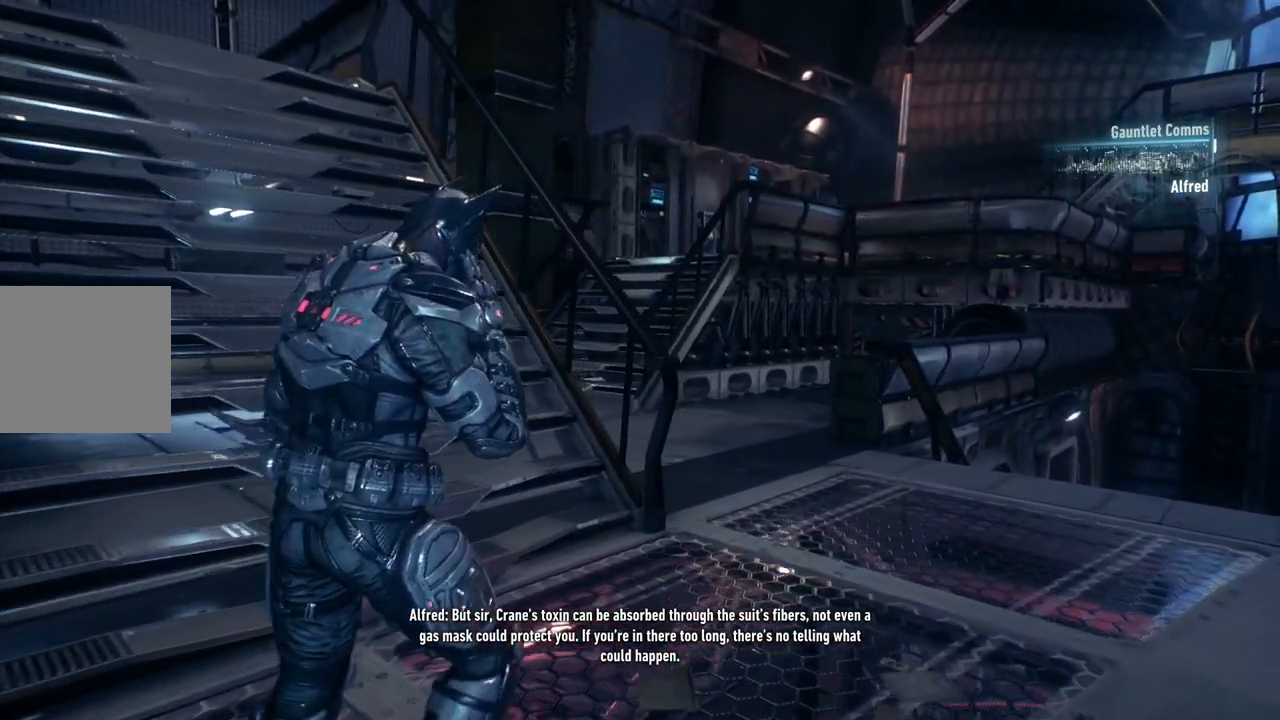
Gameplay with a controller (Xbox layout); each line is a JSON object with the inputs held at the frame after it. "events" lists button and stick changes between this image and that frame as [ms after this image, input, new state], when the widget could be followed in between.
{"buttons": ["R2"], "left_stick": "up-right", "right_stick": "center", "events": [[83, "R2", "down"]]}
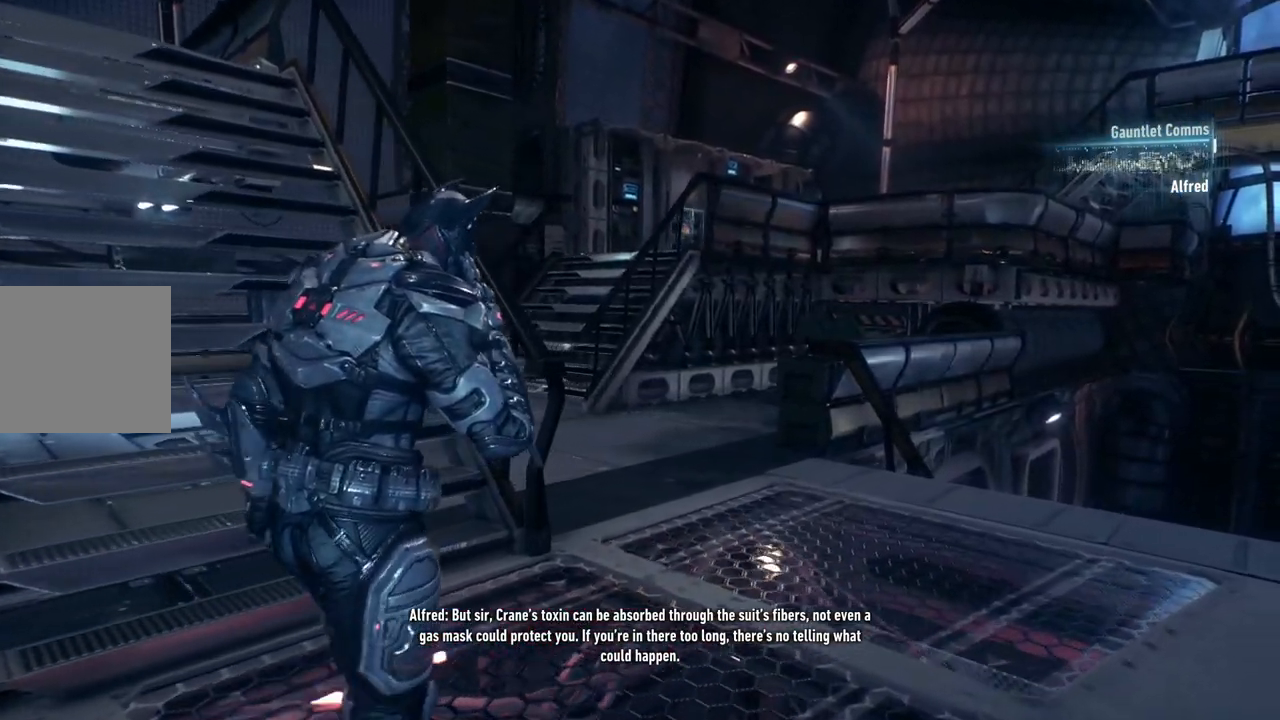
{"buttons": [], "left_stick": "up-right", "right_stick": "center", "events": [[167, "R2", "up"]]}
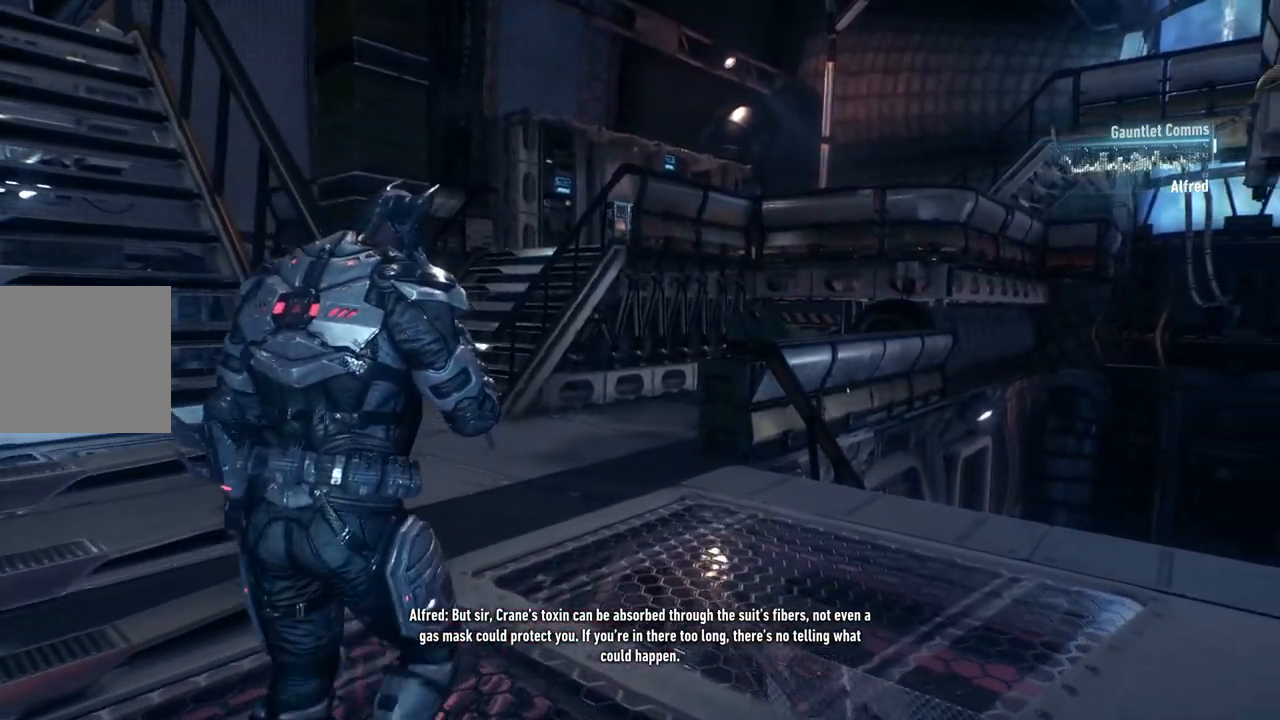
{"buttons": [], "left_stick": "up", "right_stick": "left", "events": [[150, "left_stick", "up"], [383, "right_stick", "left"]]}
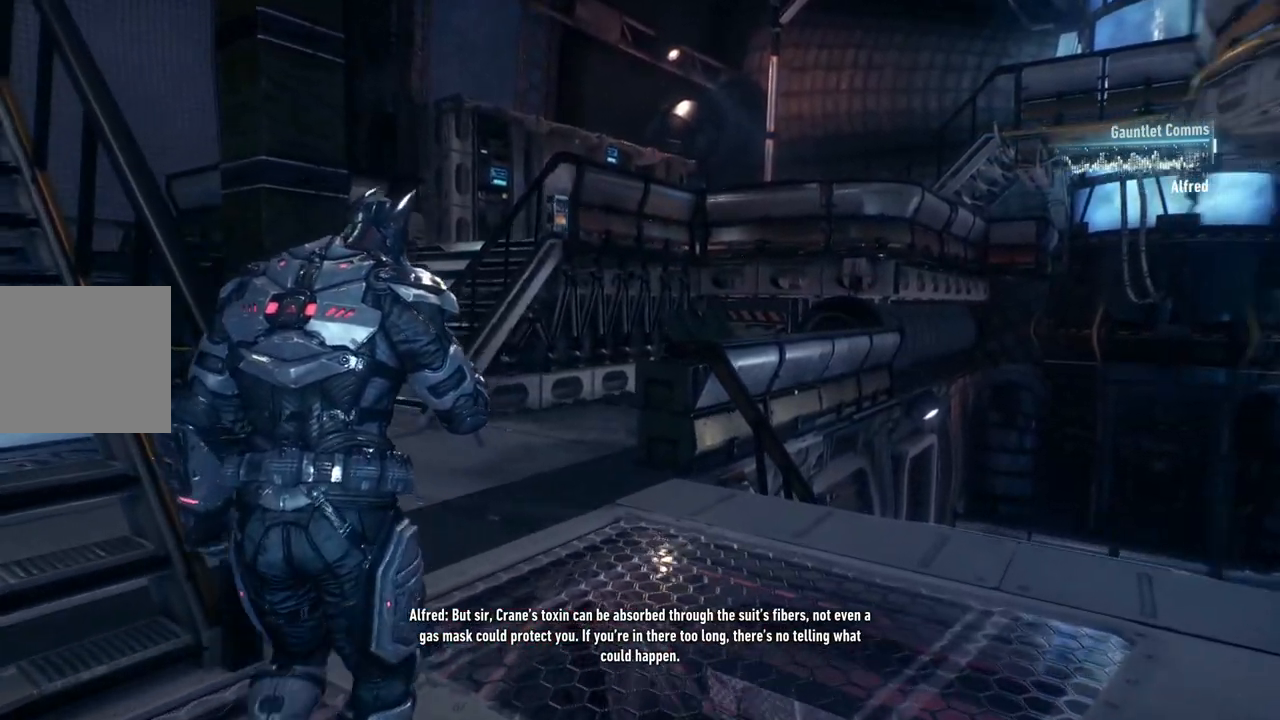
{"buttons": [], "left_stick": "up-right", "right_stick": "center", "events": [[267, "right_stick", "center"], [500, "left_stick", "up-right"]]}
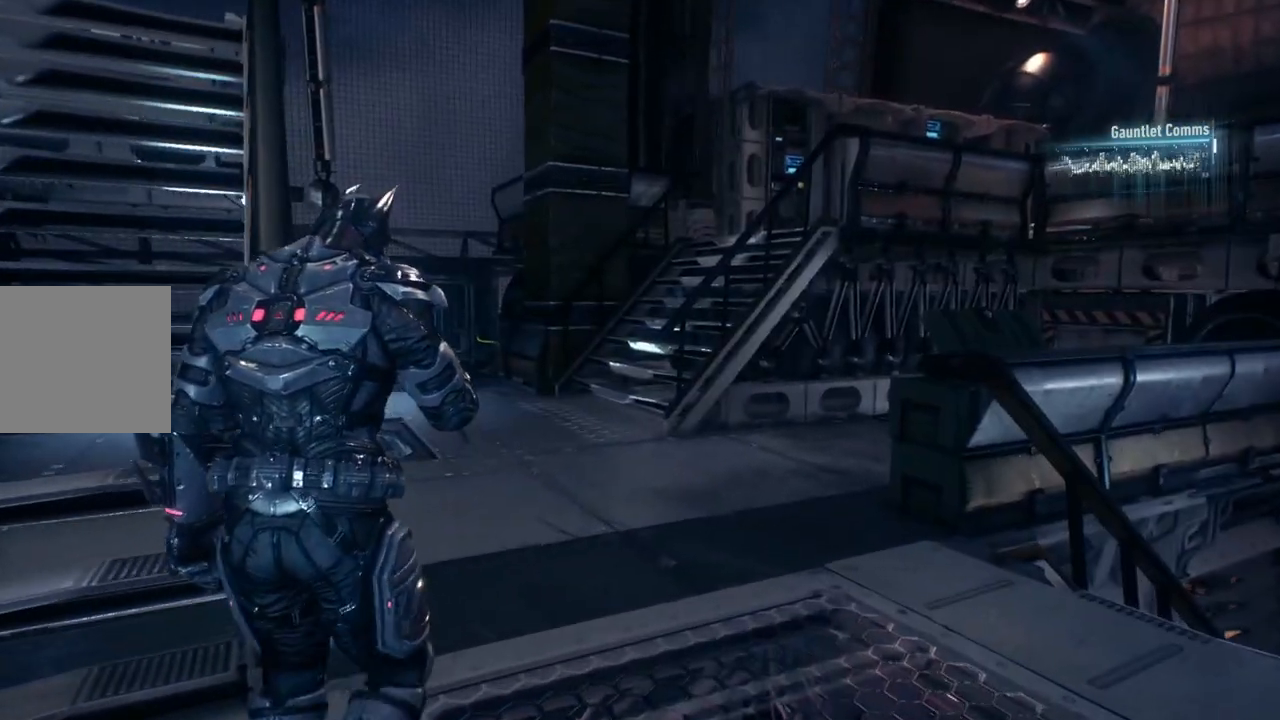
{"buttons": [], "left_stick": "up", "right_stick": "center", "events": [[217, "left_stick", "up"]]}
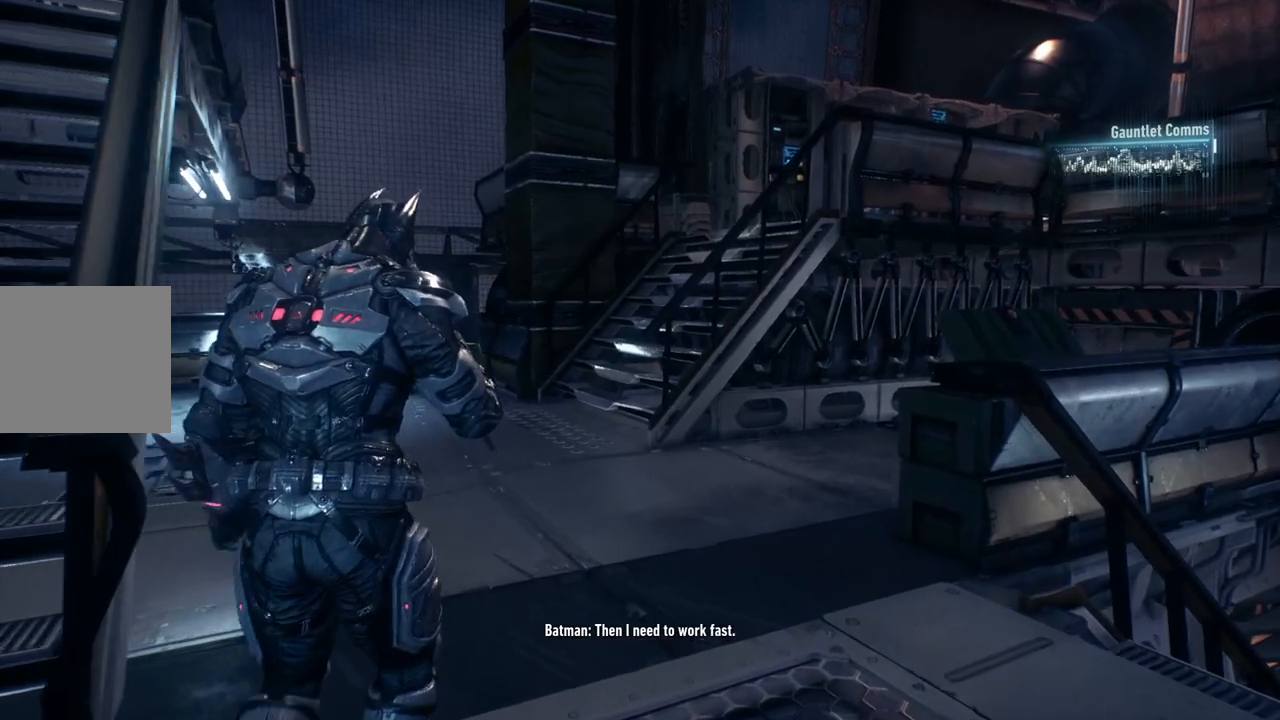
{"buttons": ["A"], "left_stick": "up", "right_stick": "center", "events": [[117, "A", "down"]]}
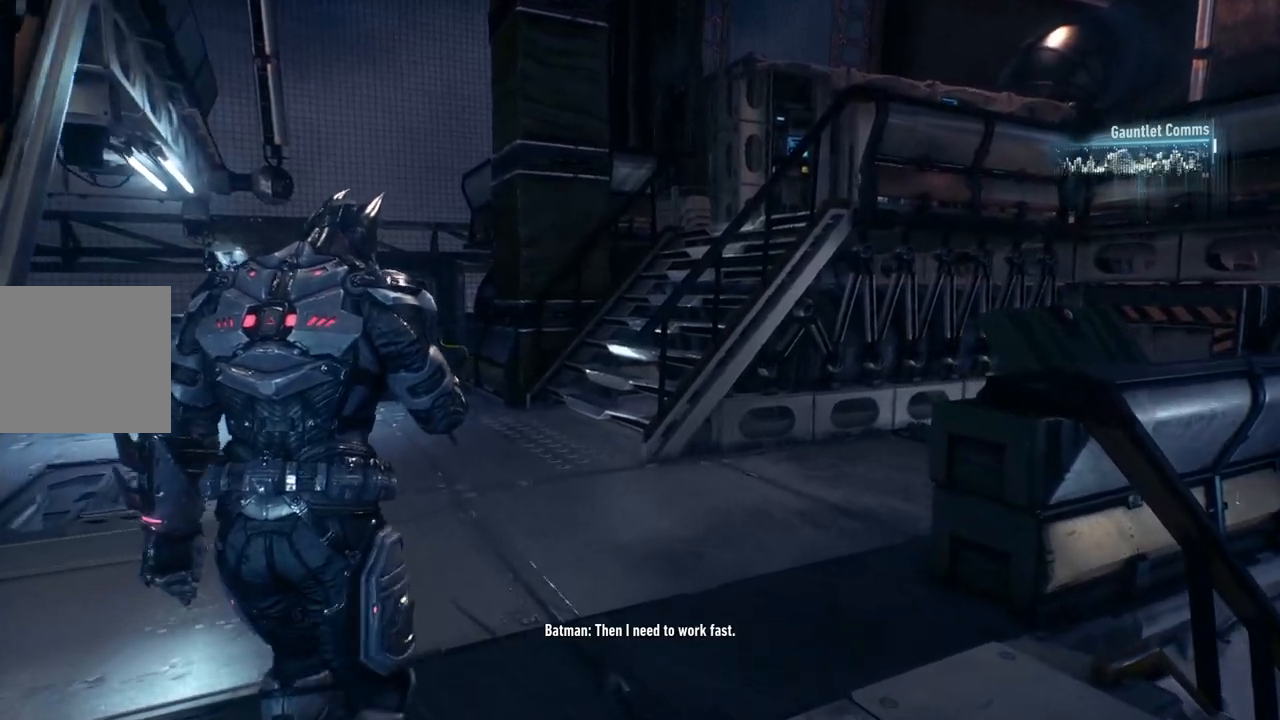
{"buttons": ["A"], "left_stick": "up", "right_stick": "center", "events": []}
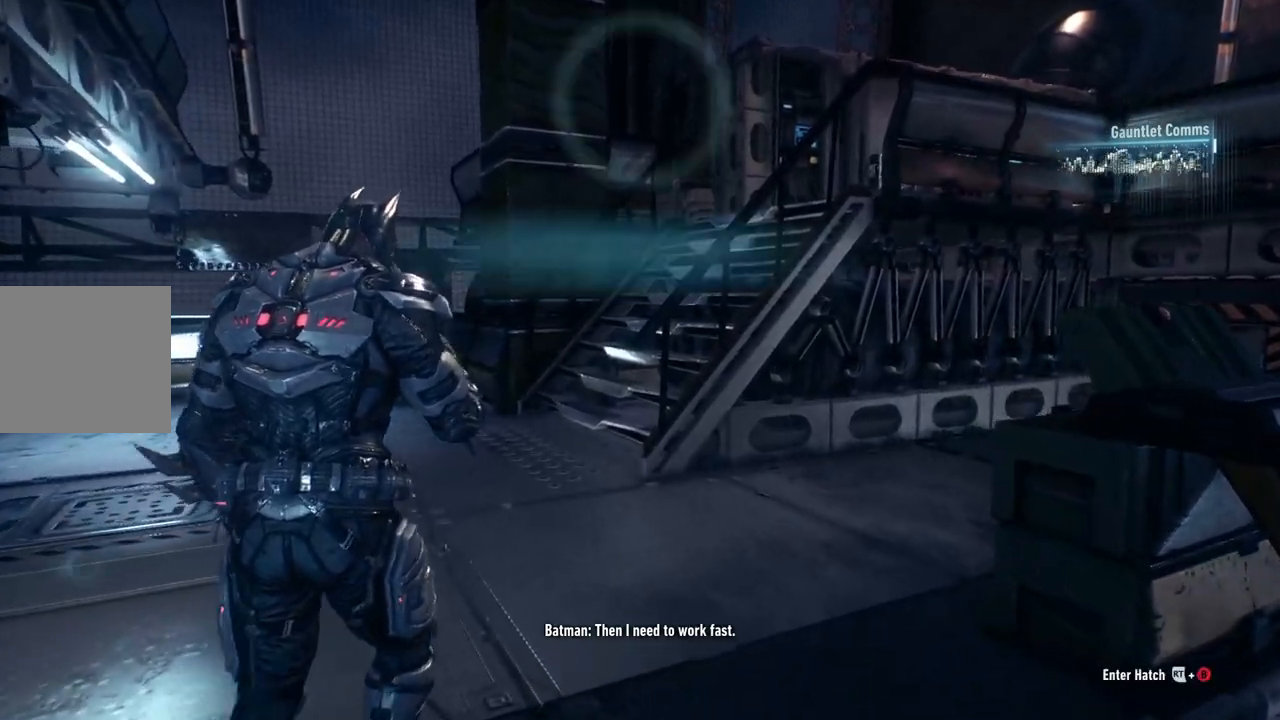
{"buttons": [], "left_stick": "up", "right_stick": "center", "events": [[67, "A", "up"]]}
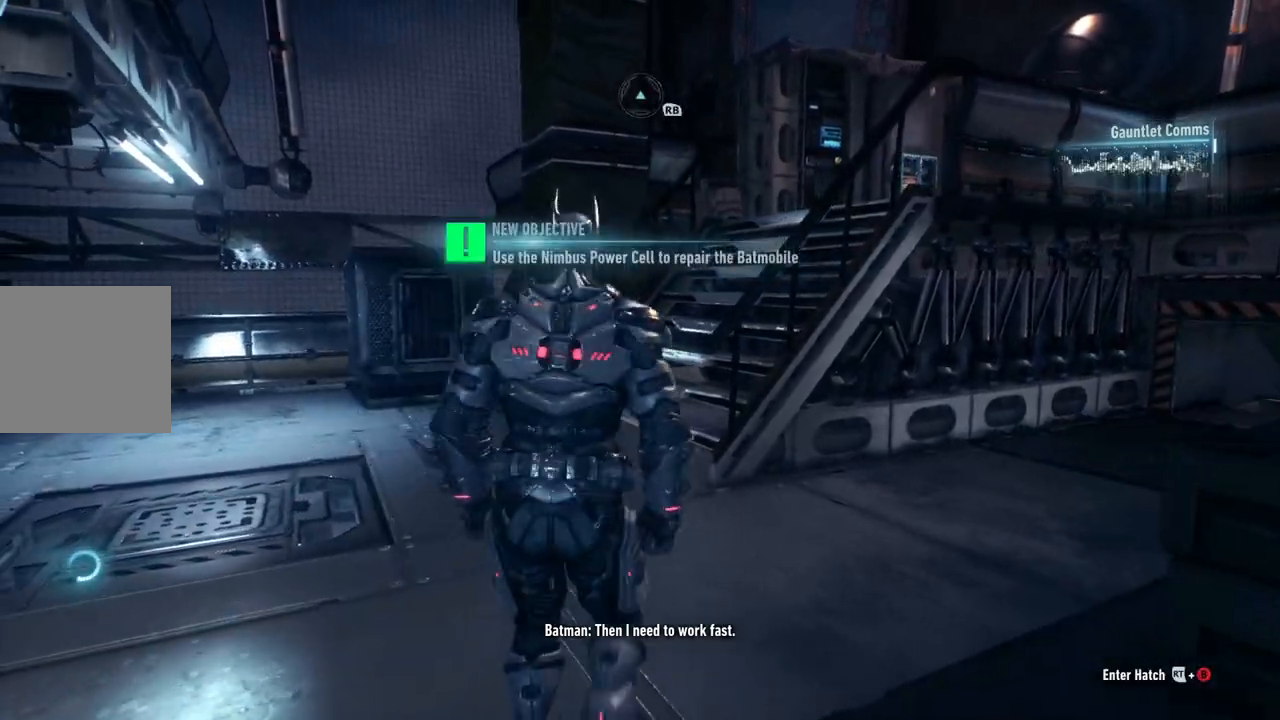
{"buttons": ["A"], "left_stick": "up", "right_stick": "center", "events": [[33, "A", "down"]]}
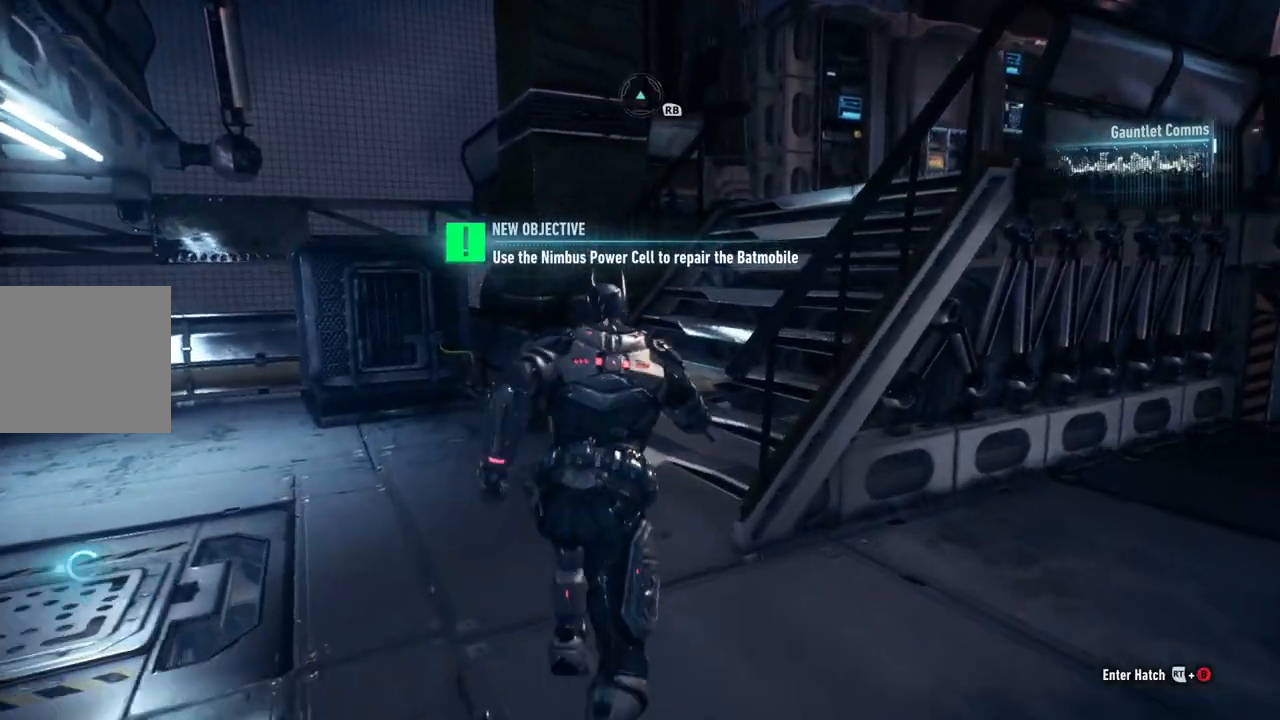
{"buttons": ["A"], "left_stick": "up-right", "right_stick": "right", "events": [[150, "right_stick", "right"], [167, "left_stick", "up-right"]]}
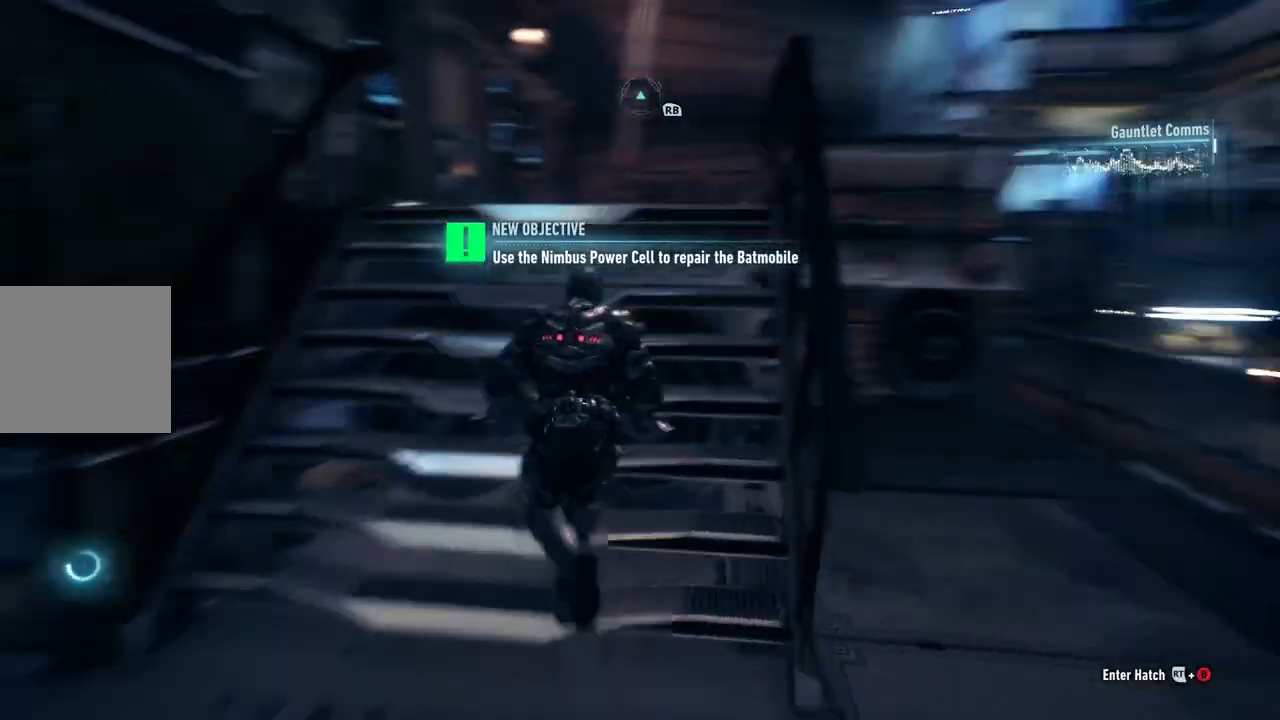
{"buttons": ["A"], "left_stick": "up-left", "right_stick": "center", "events": [[67, "left_stick", "up"], [83, "right_stick", "center"], [250, "left_stick", "up-left"]]}
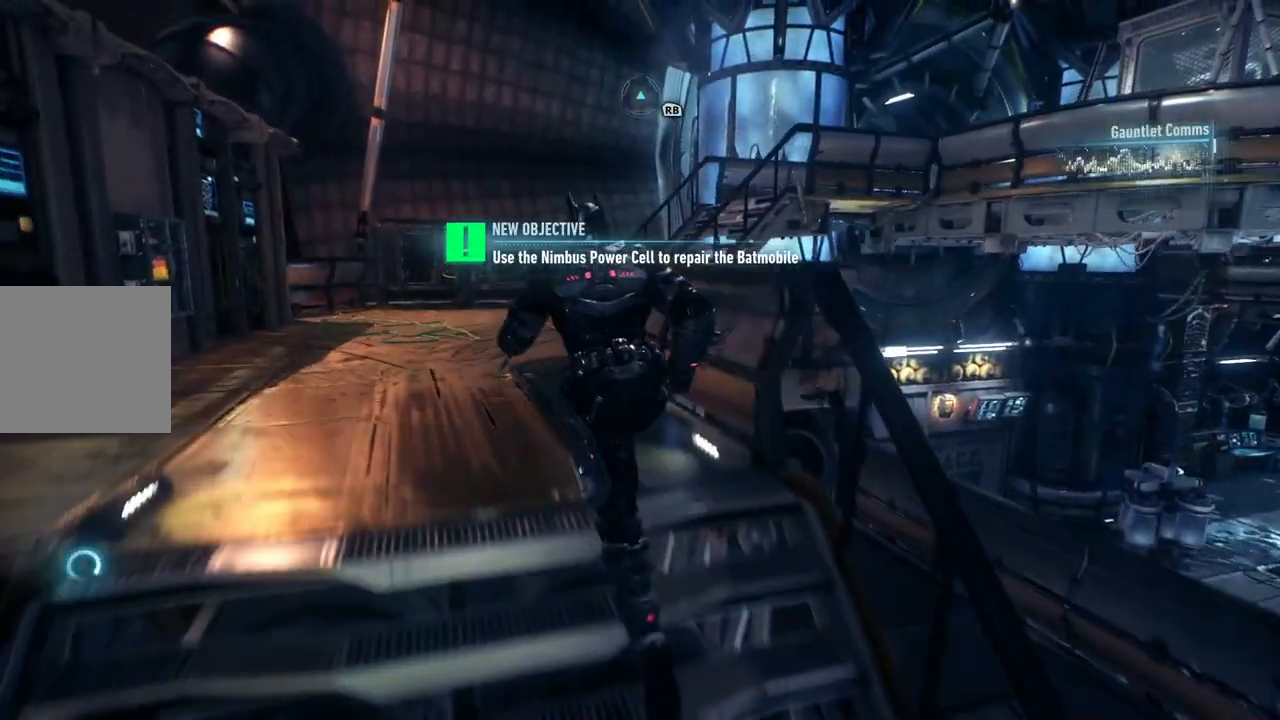
{"buttons": ["A"], "left_stick": "up", "right_stick": "center", "events": [[450, "left_stick", "up"]]}
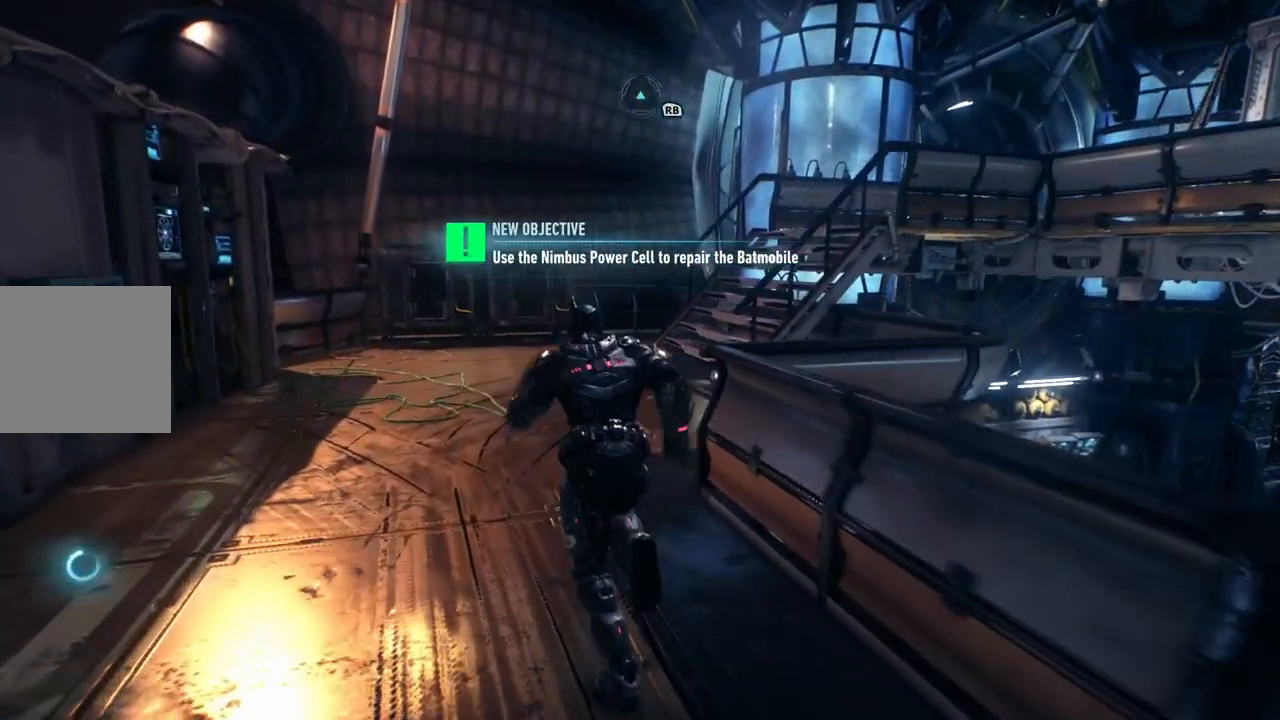
{"buttons": ["A"], "left_stick": "up", "right_stick": "center", "events": [[100, "right_stick", "right"], [350, "right_stick", "center"]]}
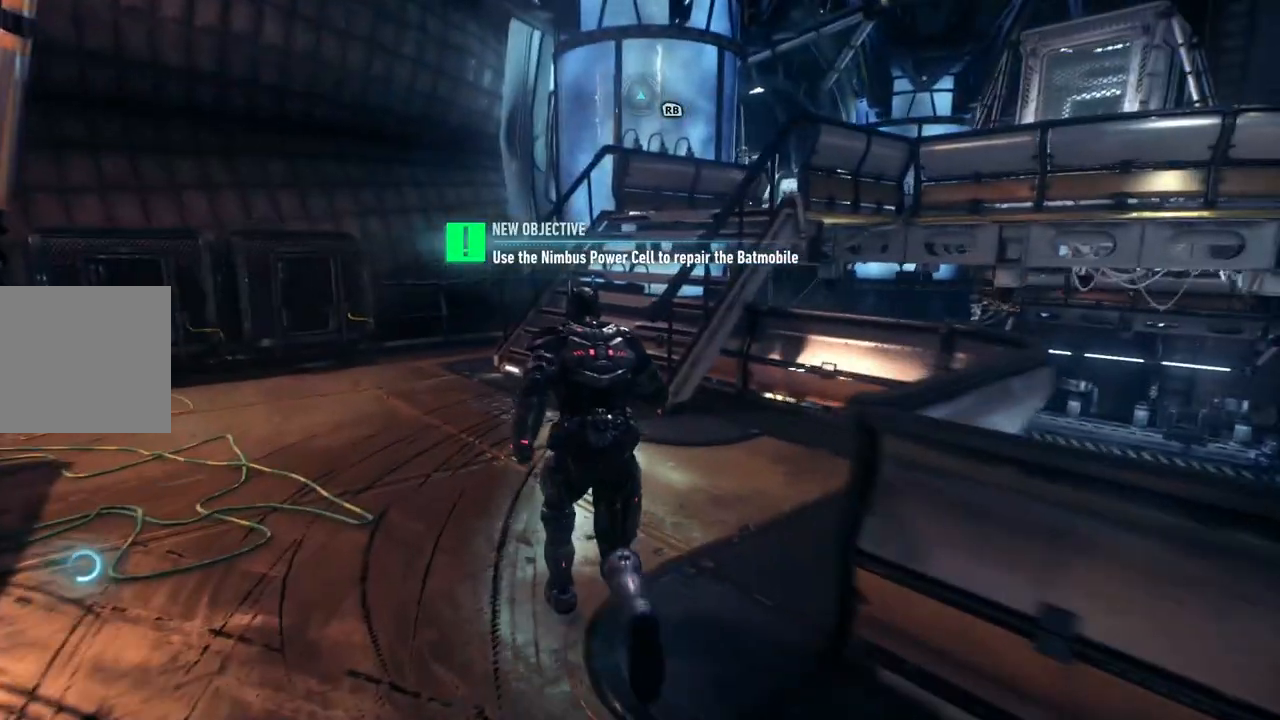
{"buttons": ["A"], "left_stick": "up", "right_stick": "right", "events": [[333, "right_stick", "right"]]}
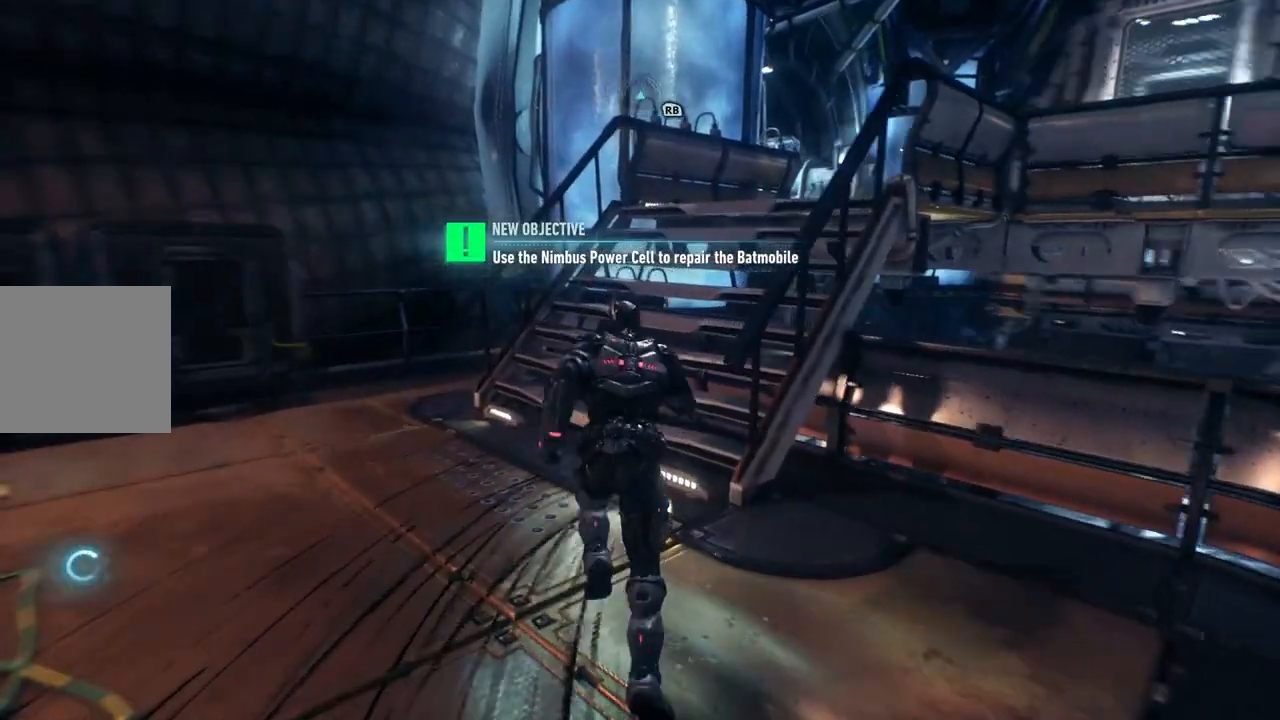
{"buttons": ["A"], "left_stick": "up", "right_stick": "center", "events": [[133, "right_stick", "center"]]}
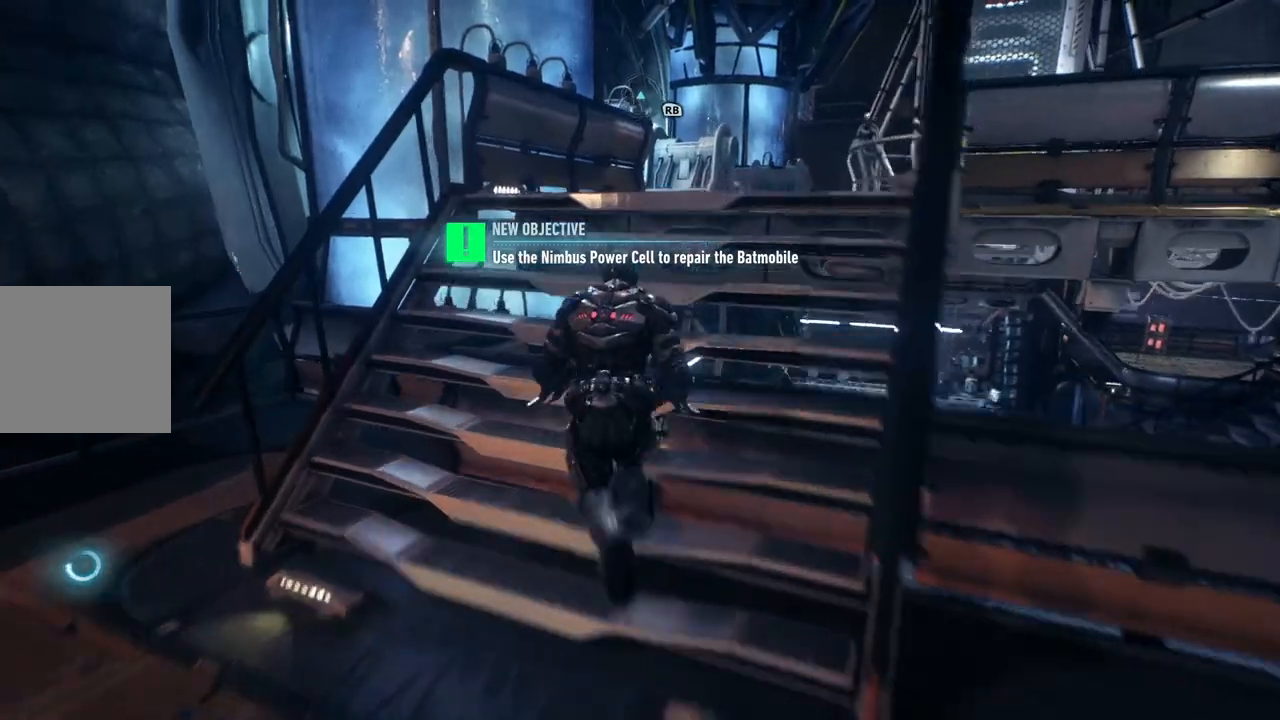
{"buttons": ["A"], "left_stick": "up-right", "right_stick": "center", "events": [[83, "left_stick", "up-right"]]}
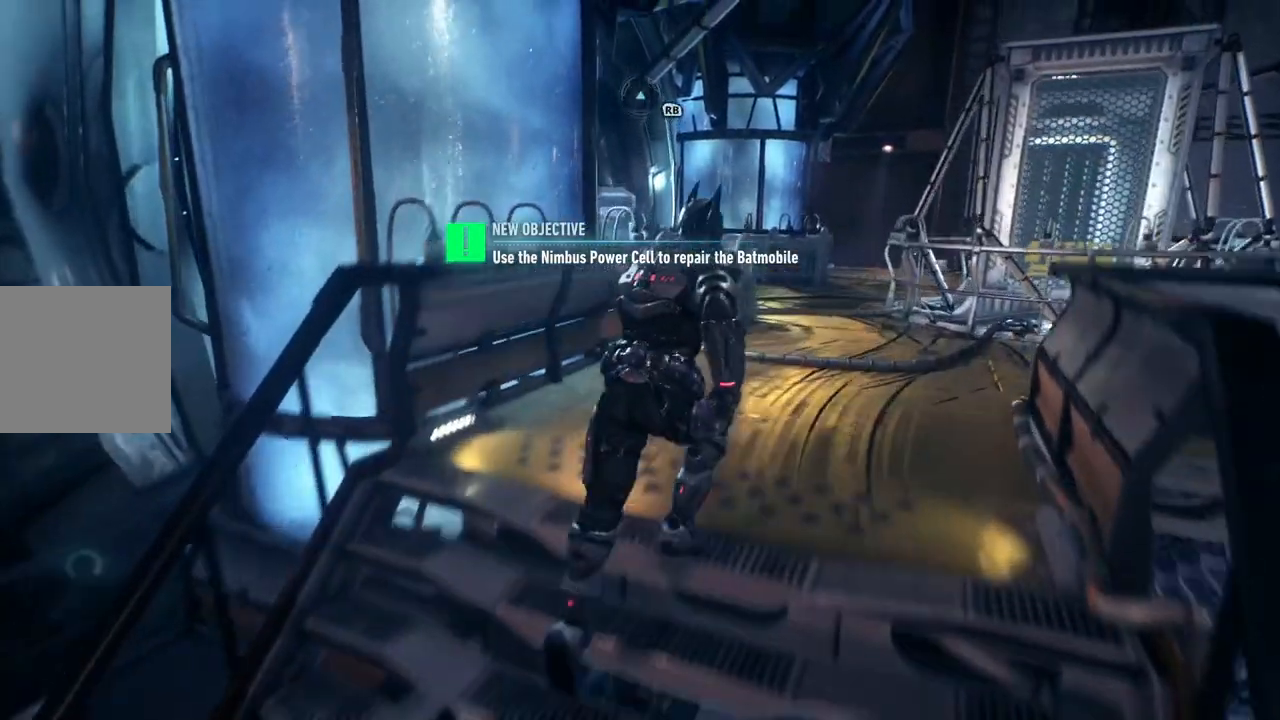
{"buttons": ["A"], "left_stick": "up-right", "right_stick": "center", "events": []}
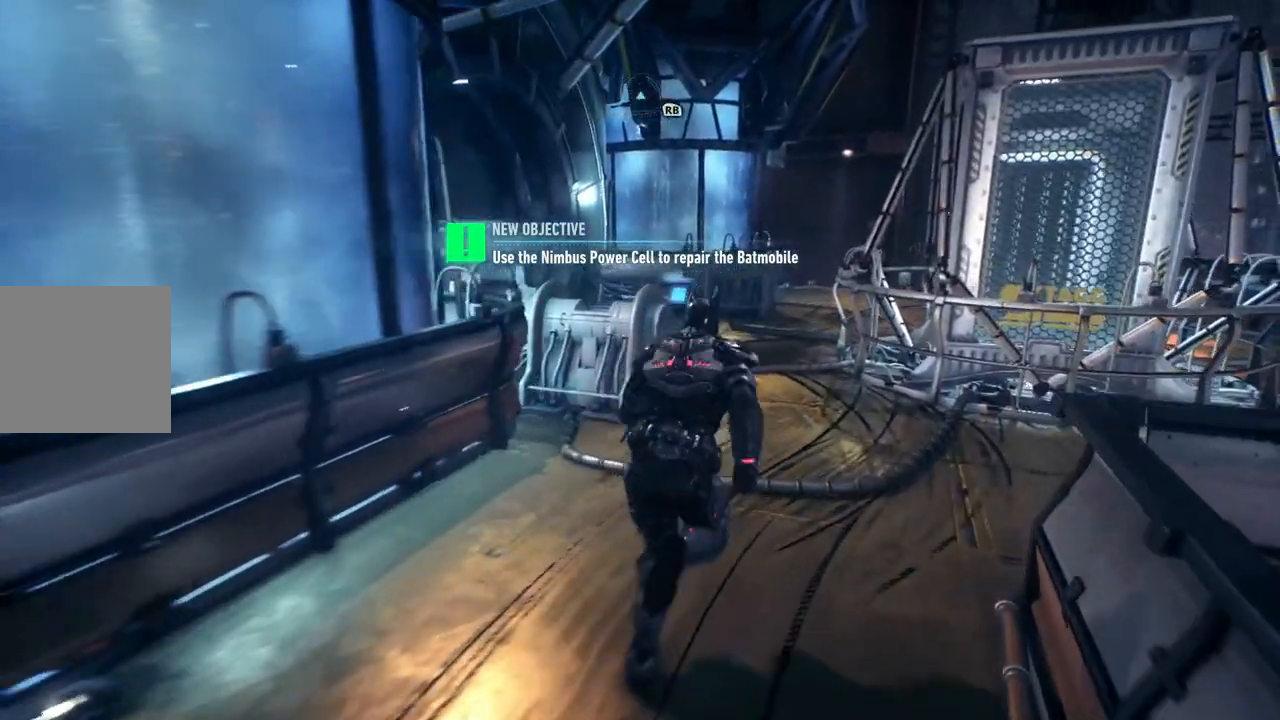
{"buttons": ["A"], "left_stick": "up", "right_stick": "left", "events": [[67, "left_stick", "up"], [267, "right_stick", "left"]]}
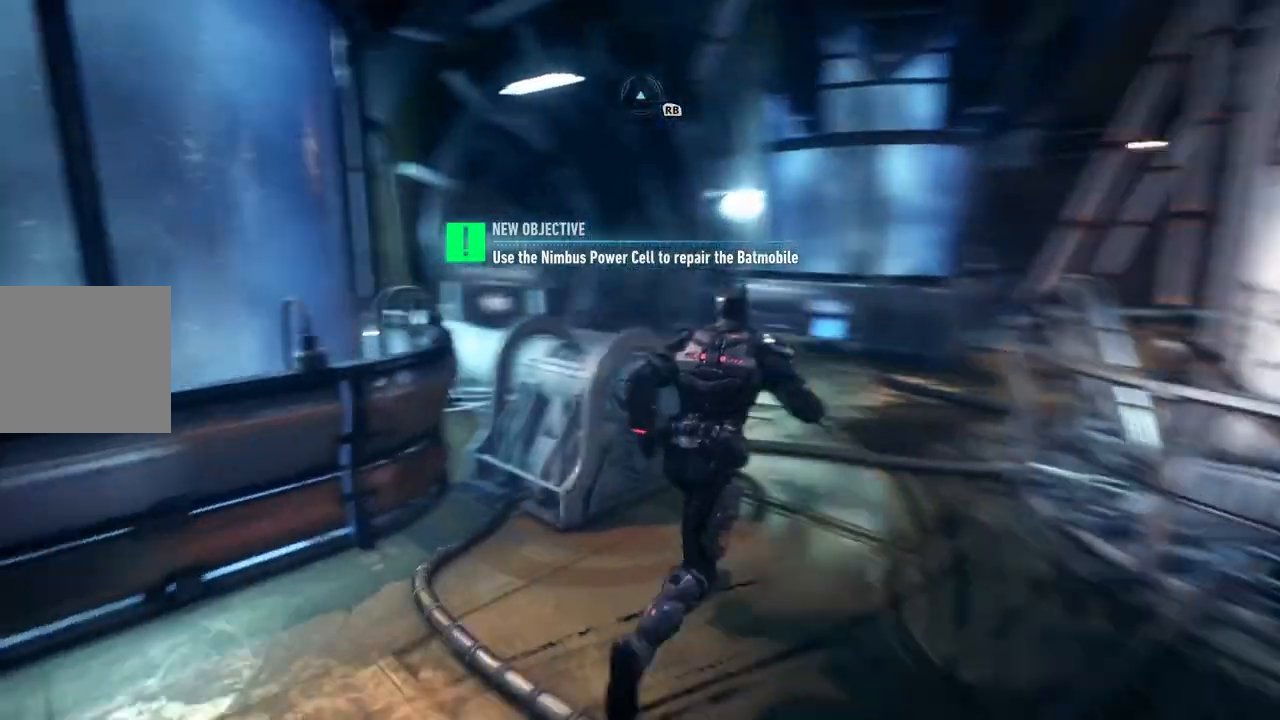
{"buttons": ["A"], "left_stick": "up-right", "right_stick": "left", "events": [[150, "left_stick", "up-right"], [150, "right_stick", "center"], [483, "right_stick", "left"]]}
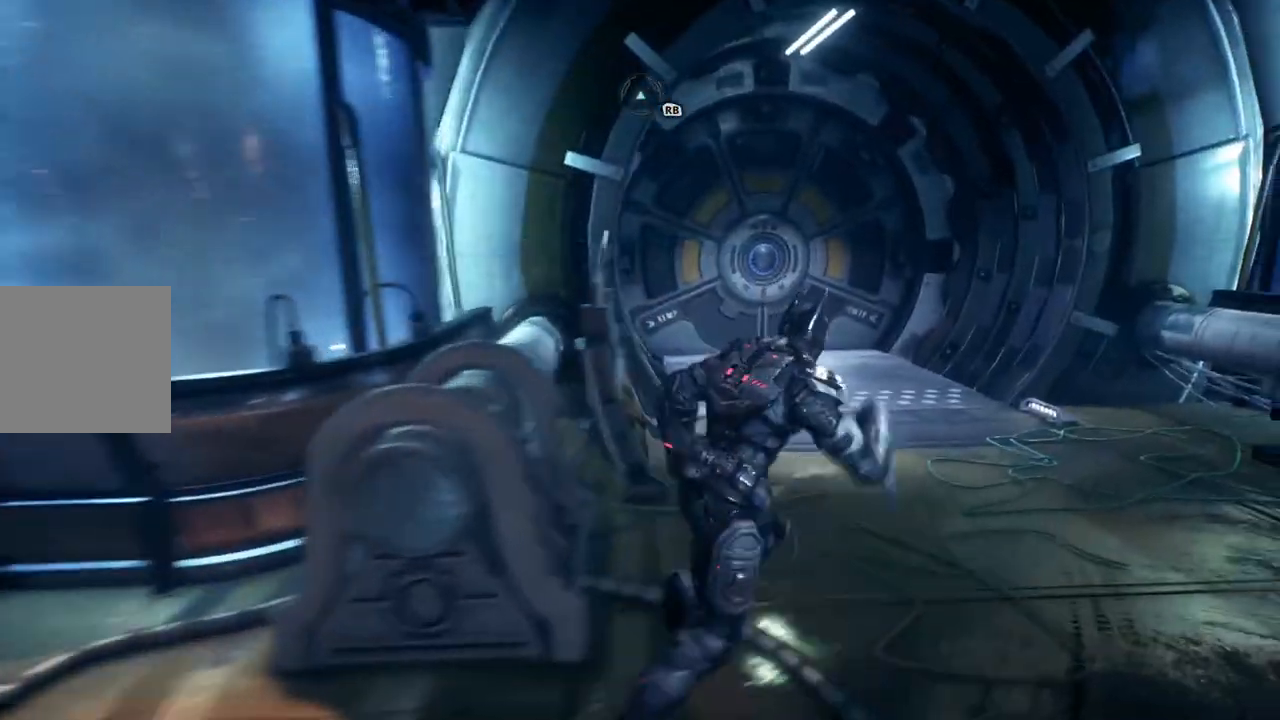
{"buttons": ["A"], "left_stick": "up-right", "right_stick": "center", "events": [[183, "right_stick", "center"]]}
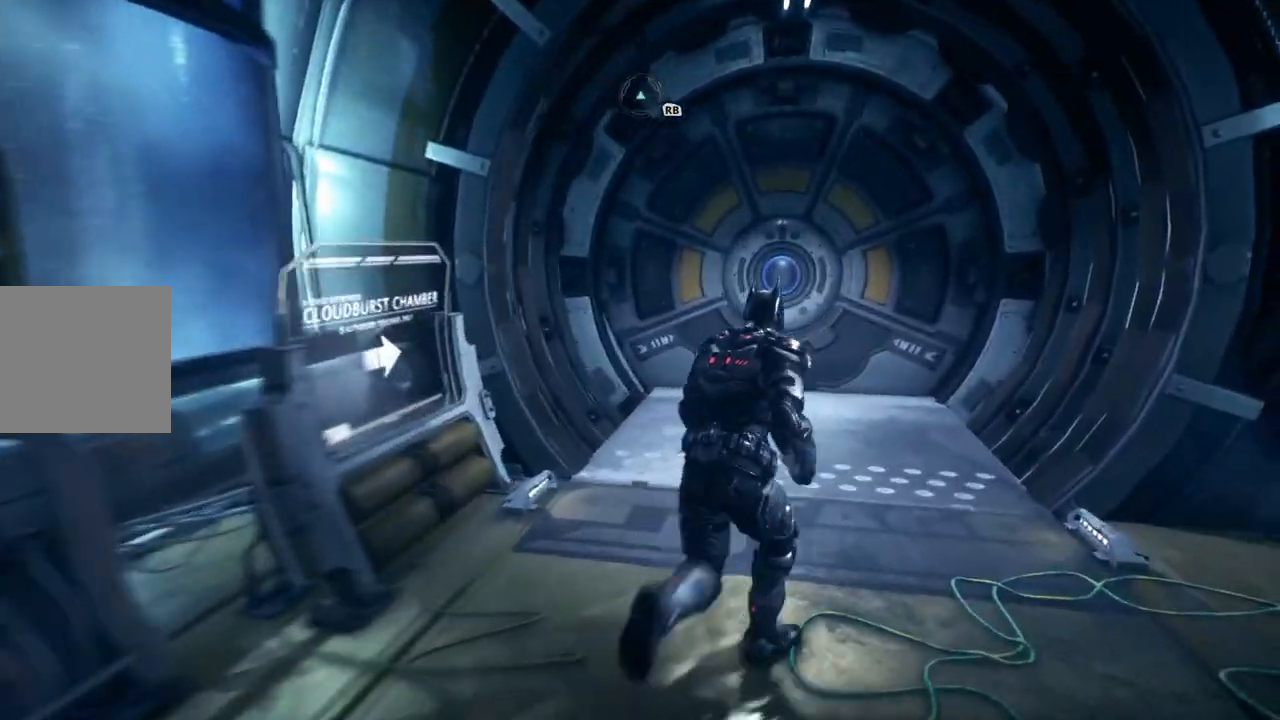
{"buttons": [], "left_stick": "up", "right_stick": "center", "events": [[17, "left_stick", "up"], [417, "A", "up"]]}
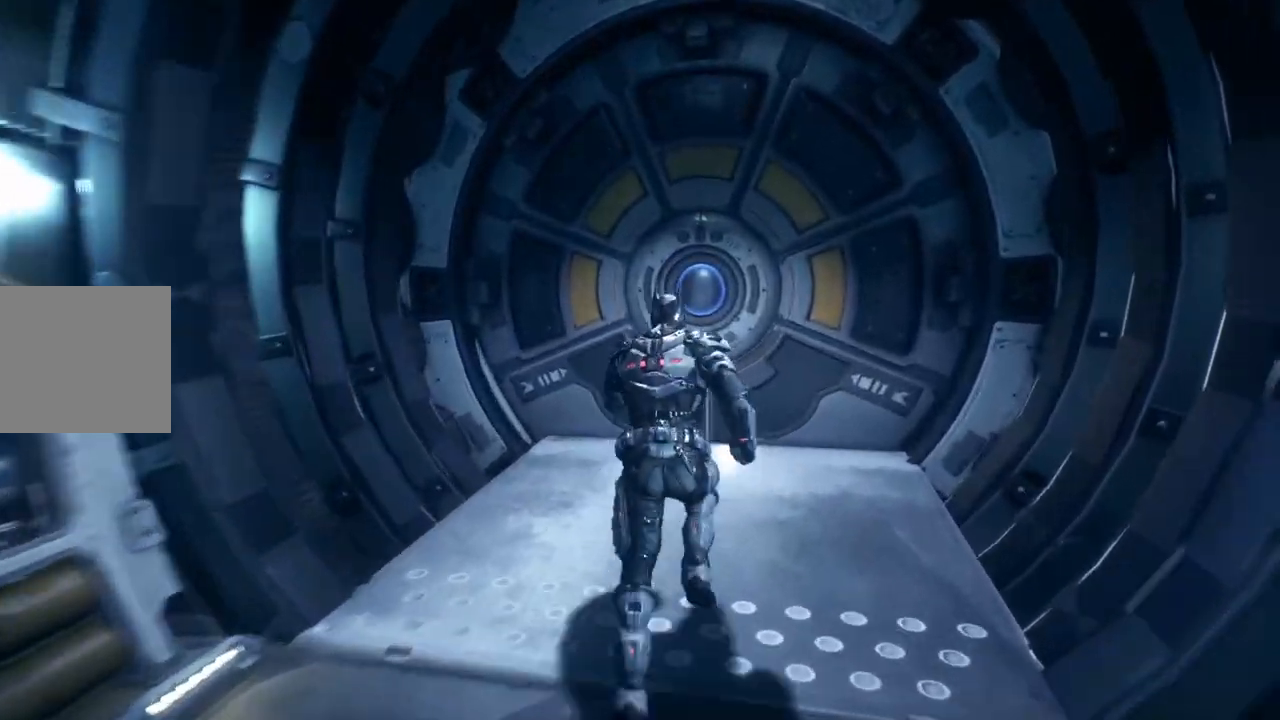
{"buttons": [], "left_stick": "center", "right_stick": "center", "events": [[83, "left_stick", "center"]]}